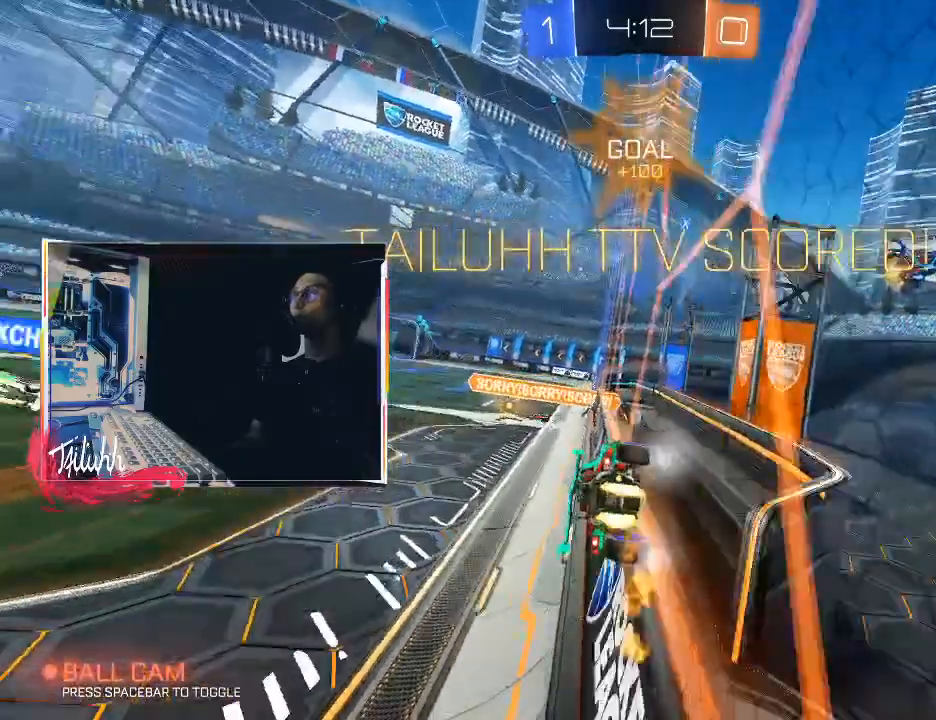
Gameplay with a controller (PlayStation layout); each line is a JSON object with the inputs held at the frame after it. "events" lists button and stick changes between this image and that frame as [ms after this image, input, new state], when the widget could be followed in between.
{"buttons": ["L1", "R2"], "left_stick": "center", "right_stick": "center", "events": [[33, "left_stick", "down-right"], [67, "CROSS", "down"], [117, "L1", "down"], [200, "CROSS", "up"], [233, "CIRCLE", "up"], [350, "left_stick", "center"]]}
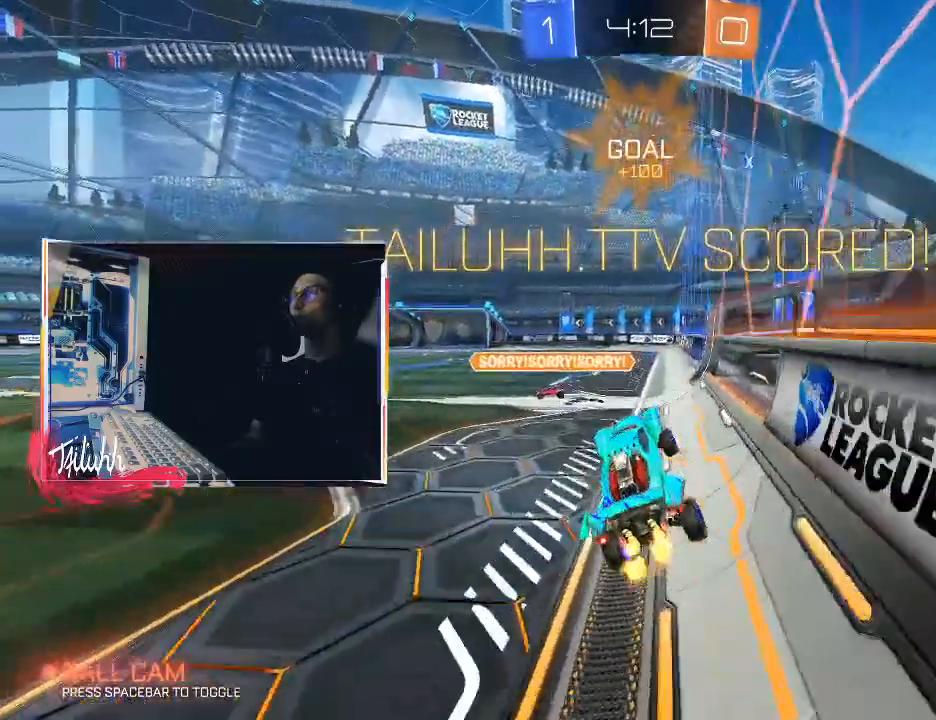
{"buttons": ["L1"], "left_stick": "up", "right_stick": "center", "events": [[150, "left_stick", "up"], [267, "CROSS", "down"], [333, "CROSS", "up"], [400, "CROSS", "down"], [467, "CROSS", "up"], [467, "R2", "up"]]}
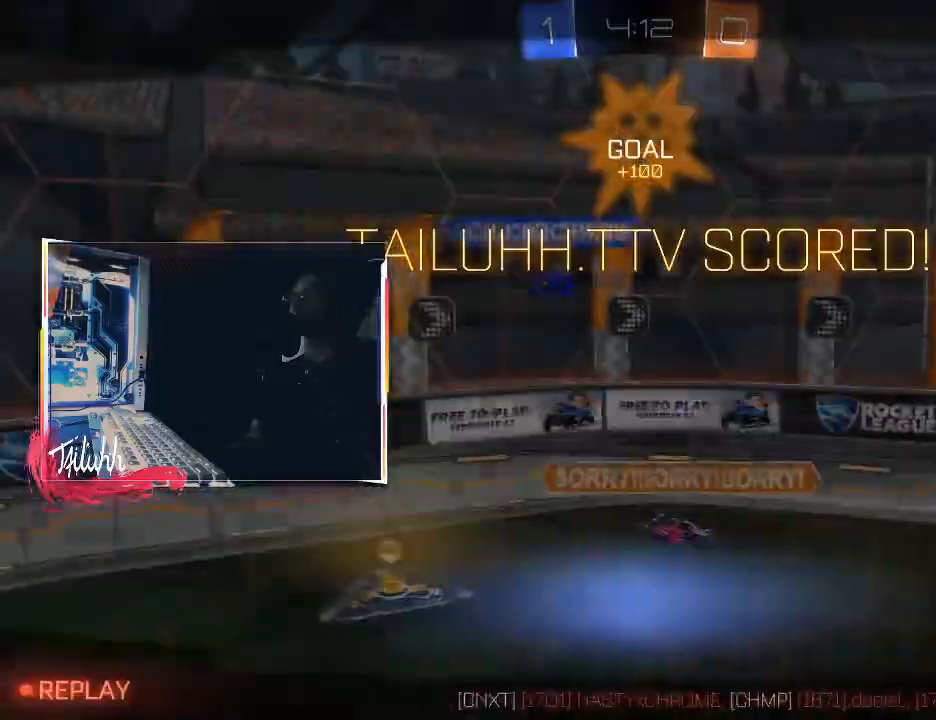
{"buttons": ["SELECT"], "left_stick": "center", "right_stick": "center", "events": [[17, "CROSS", "down"], [133, "CROSS", "up"], [167, "L1", "up"], [183, "left_stick", "center"], [400, "SELECT", "down"], [433, "CROSS", "down"], [500, "CROSS", "up"]]}
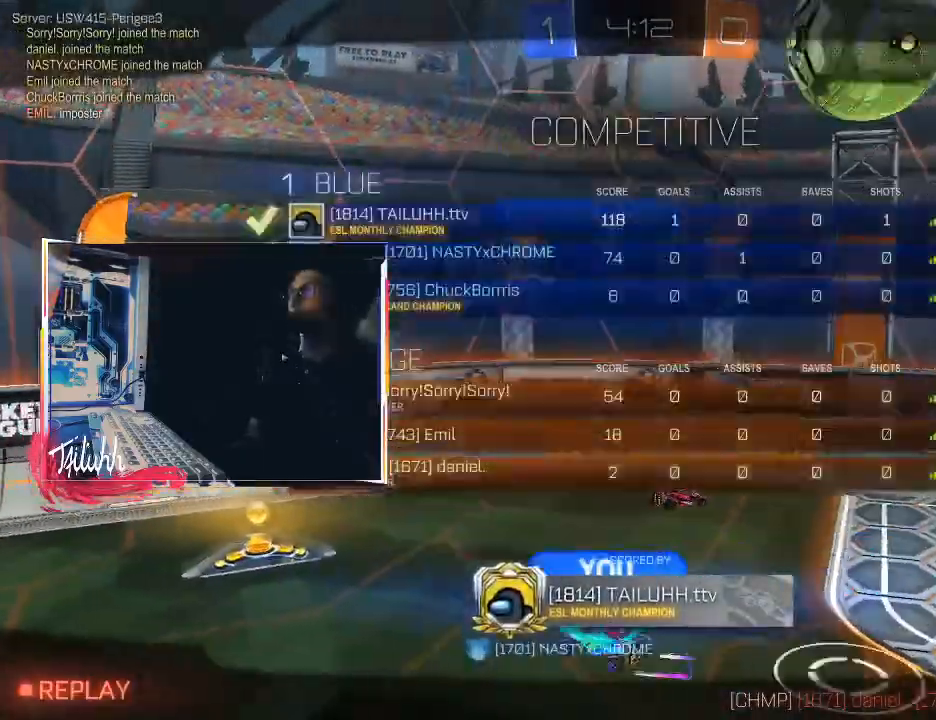
{"buttons": [], "left_stick": "center", "right_stick": "center", "events": [[67, "SELECT", "up"], [317, "SELECT", "down"], [400, "SELECT", "up"]]}
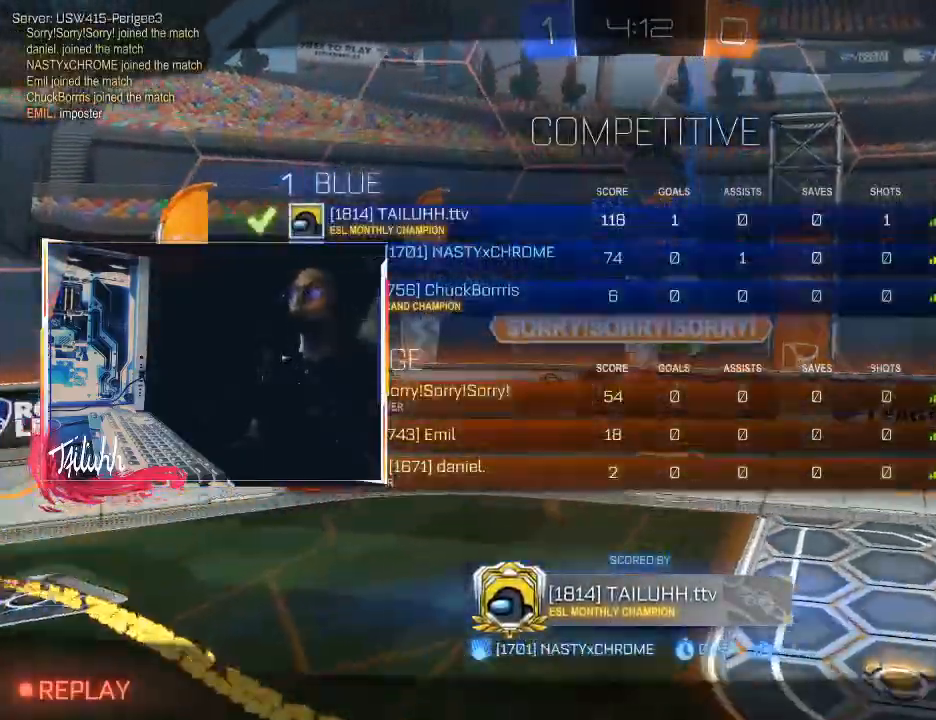
{"buttons": [], "left_stick": "center", "right_stick": "center", "events": []}
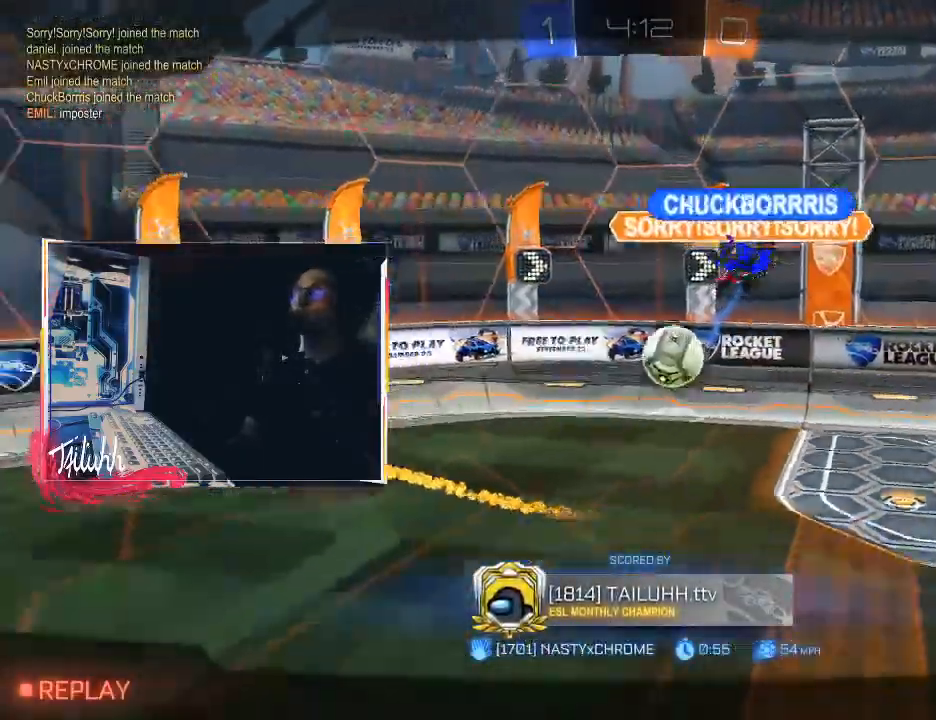
{"buttons": ["R3"], "left_stick": "center", "right_stick": "center", "events": [[17, "SELECT", "down"], [167, "SELECT", "up"], [367, "R3", "down"]]}
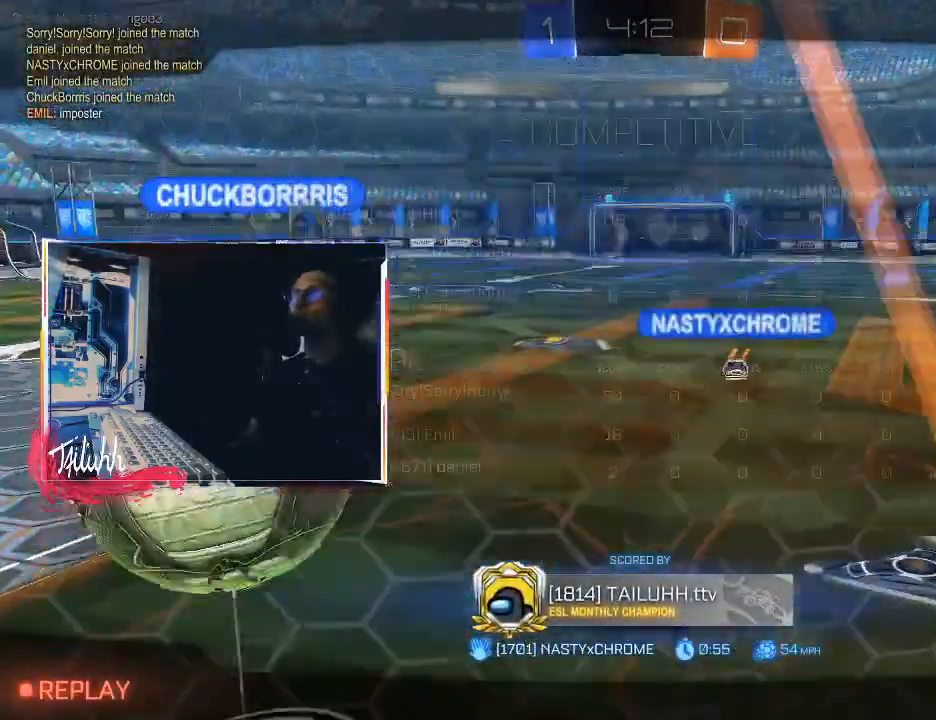
{"buttons": [], "left_stick": "center", "right_stick": "center", "events": [[217, "R3", "up"], [283, "R3", "down"], [367, "R3", "up"], [417, "R3", "down"], [483, "R3", "up"]]}
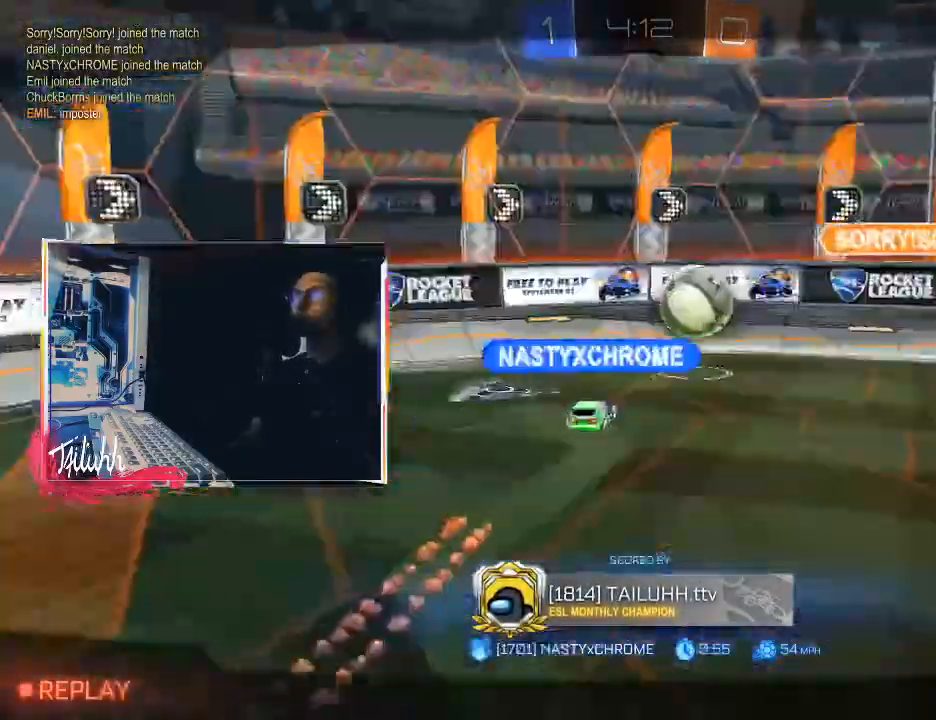
{"buttons": [], "left_stick": "center", "right_stick": "center", "events": [[50, "R3", "down"], [100, "R3", "up"], [167, "R3", "down"], [217, "R3", "up"]]}
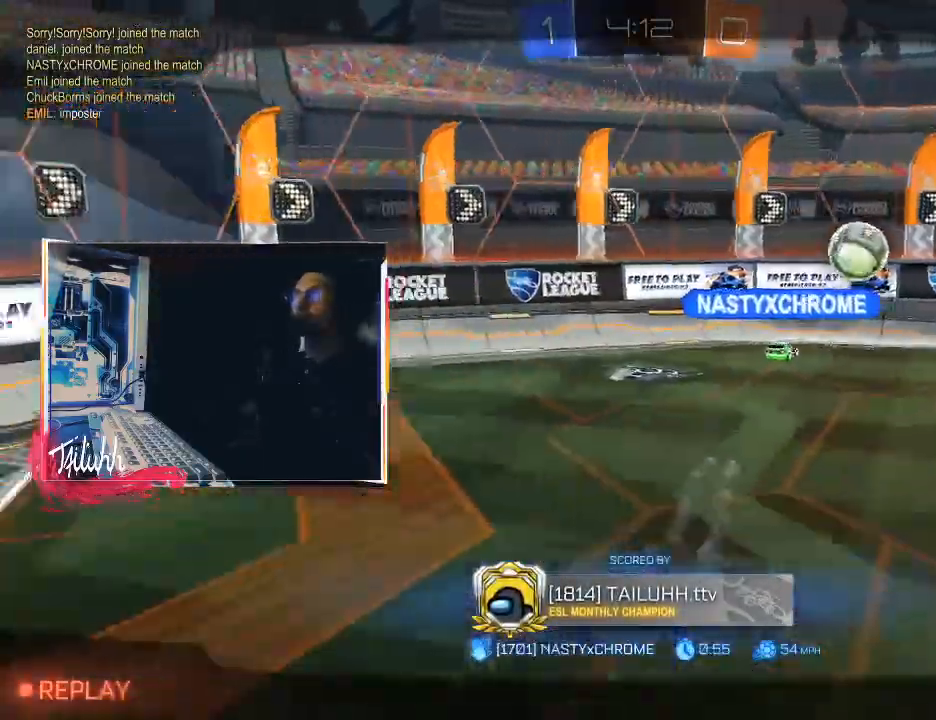
{"buttons": [], "left_stick": "center", "right_stick": "center", "events": [[133, "right_stick", "up"], [217, "right_stick", "center"]]}
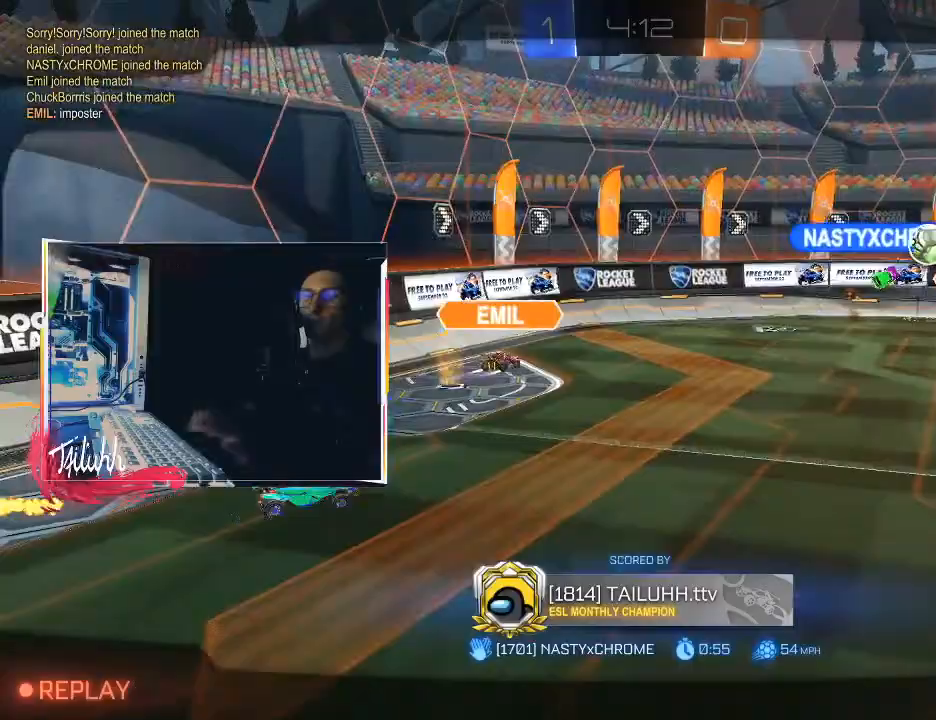
{"buttons": [], "left_stick": "center", "right_stick": "center", "events": []}
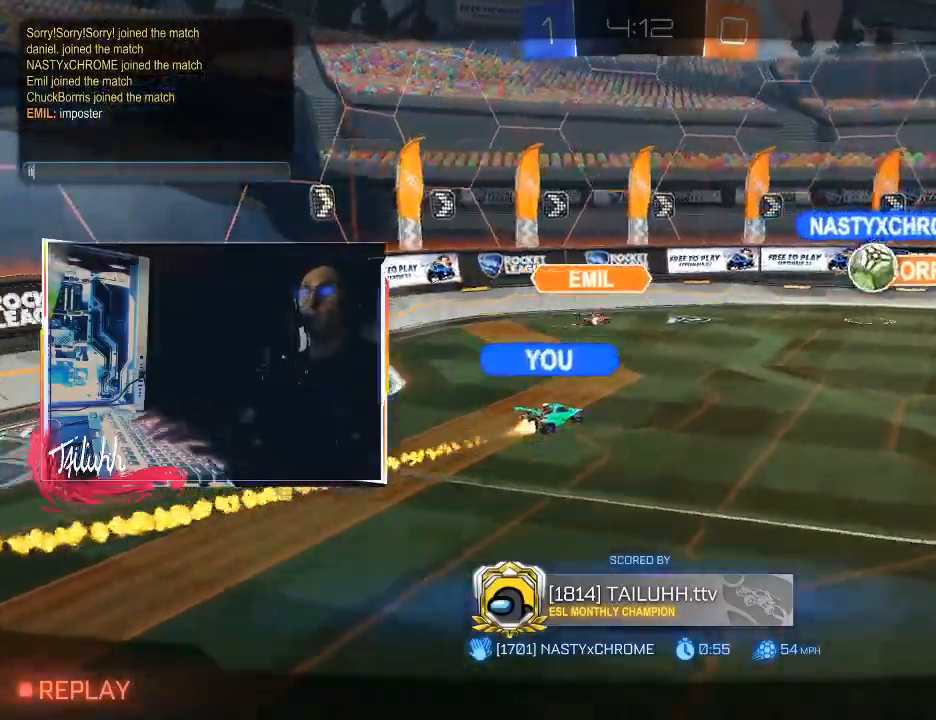
{"buttons": [], "left_stick": "center", "right_stick": "center", "events": []}
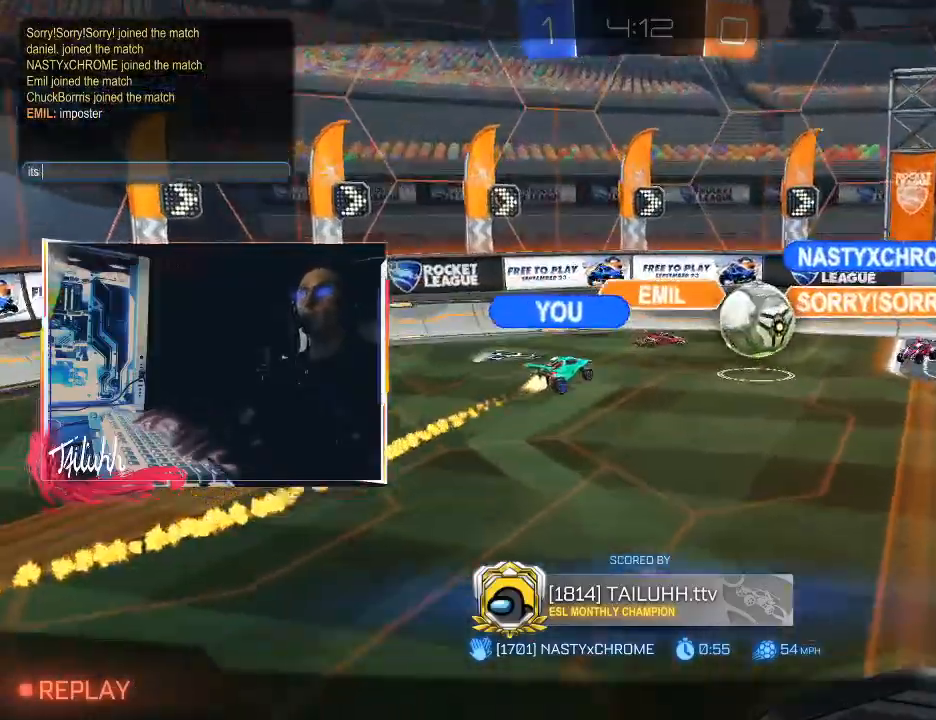
{"buttons": [], "left_stick": "center", "right_stick": "center", "events": []}
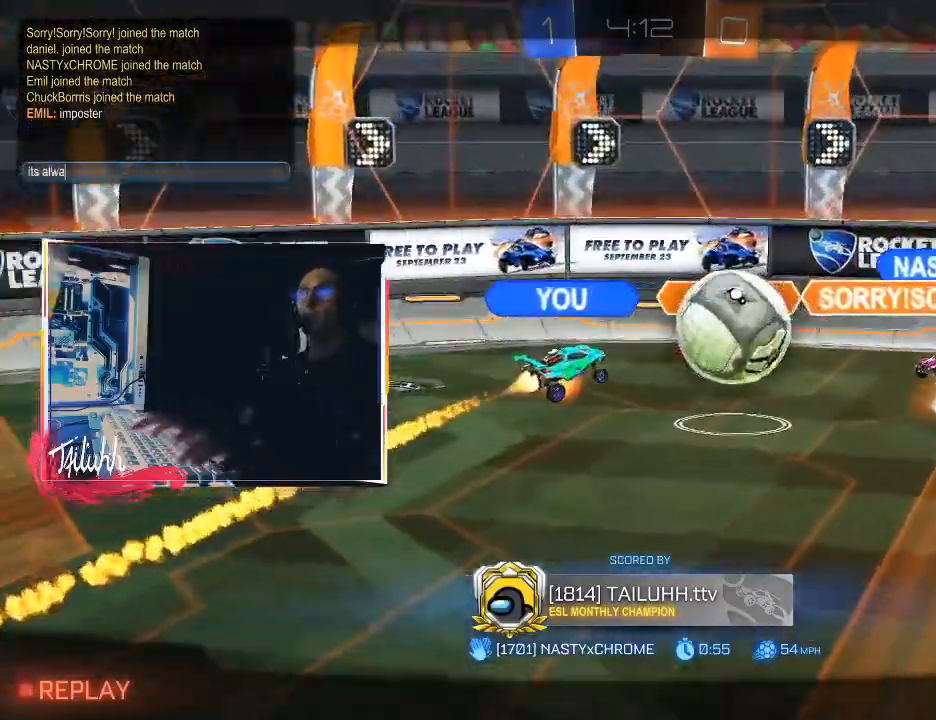
{"buttons": [], "left_stick": "center", "right_stick": "center", "events": []}
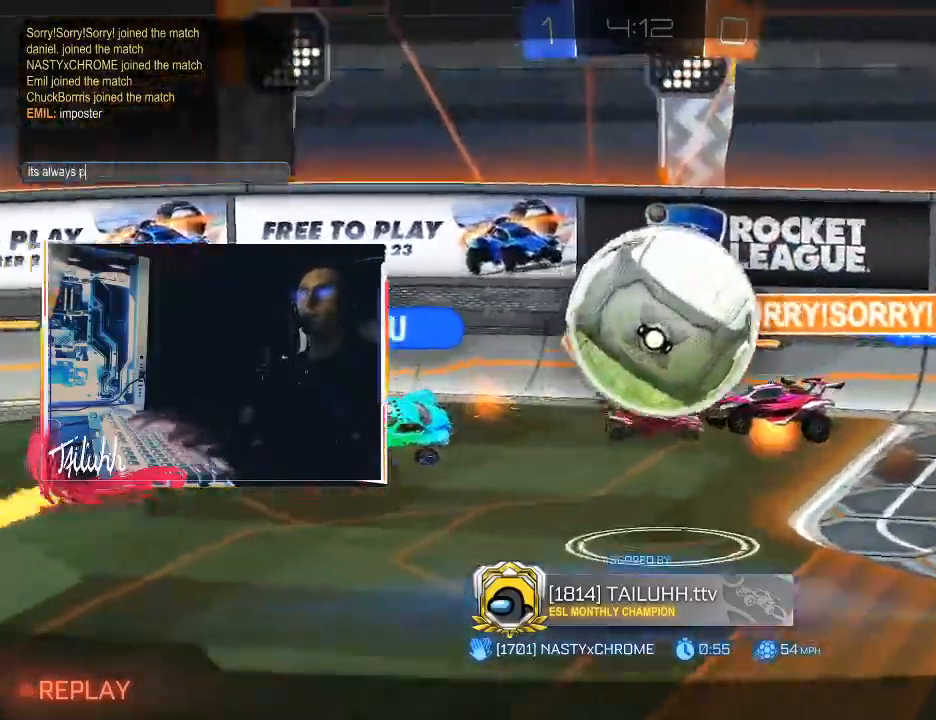
{"buttons": [], "left_stick": "center", "right_stick": "center", "events": []}
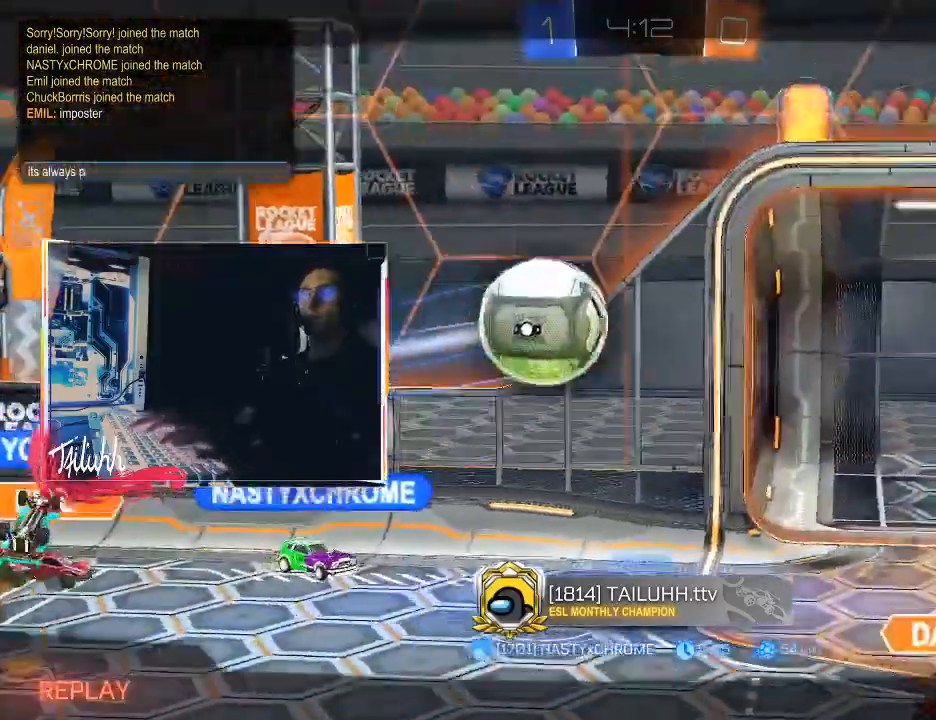
{"buttons": [], "left_stick": "center", "right_stick": "center", "events": []}
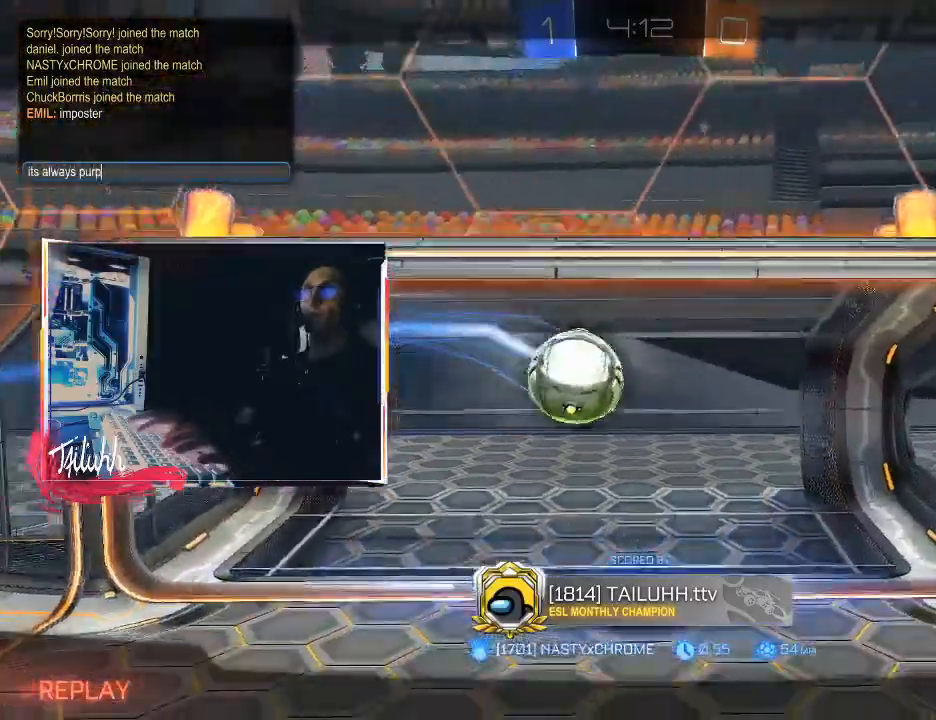
{"buttons": [], "left_stick": "center", "right_stick": "center", "events": []}
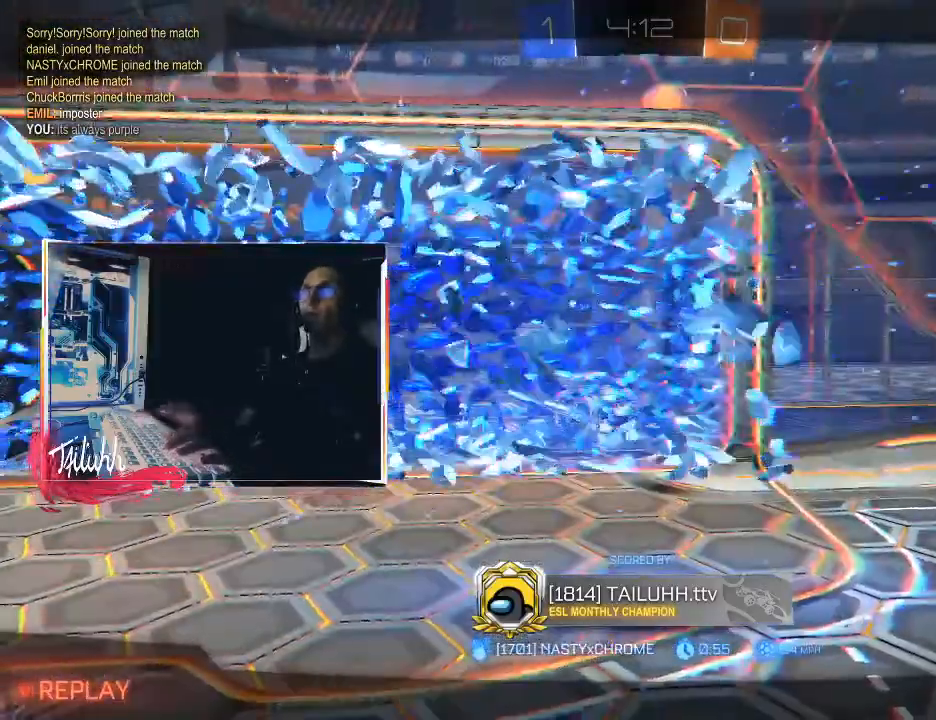
{"buttons": [], "left_stick": "center", "right_stick": "up-right", "events": [[467, "right_stick", "up-right"]]}
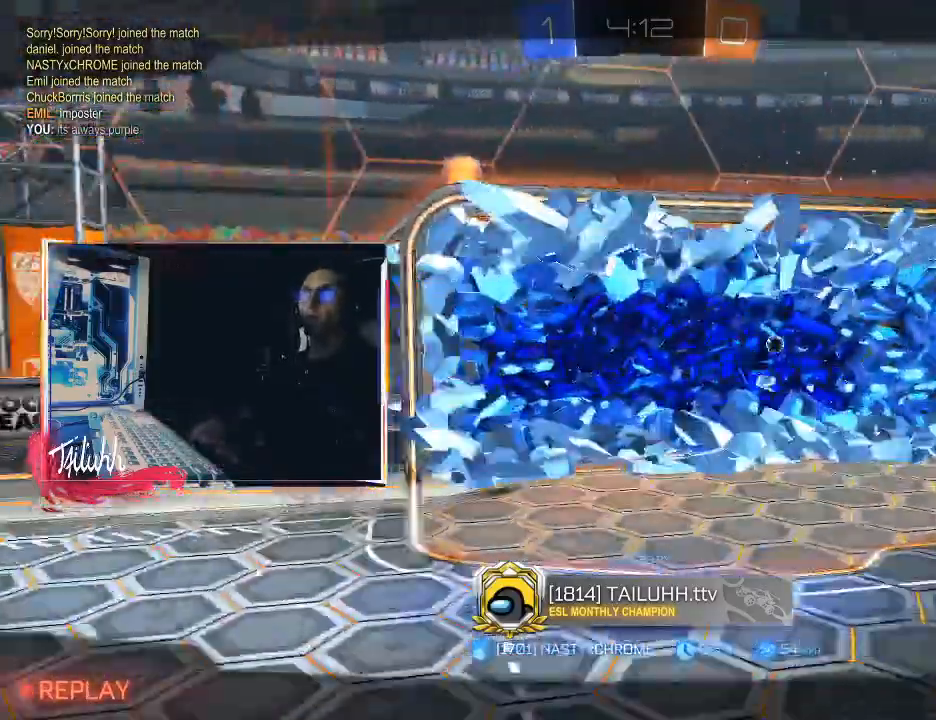
{"buttons": [], "left_stick": "center", "right_stick": "center", "events": [[283, "CROSS", "down"], [300, "right_stick", "center"], [383, "CROSS", "up"]]}
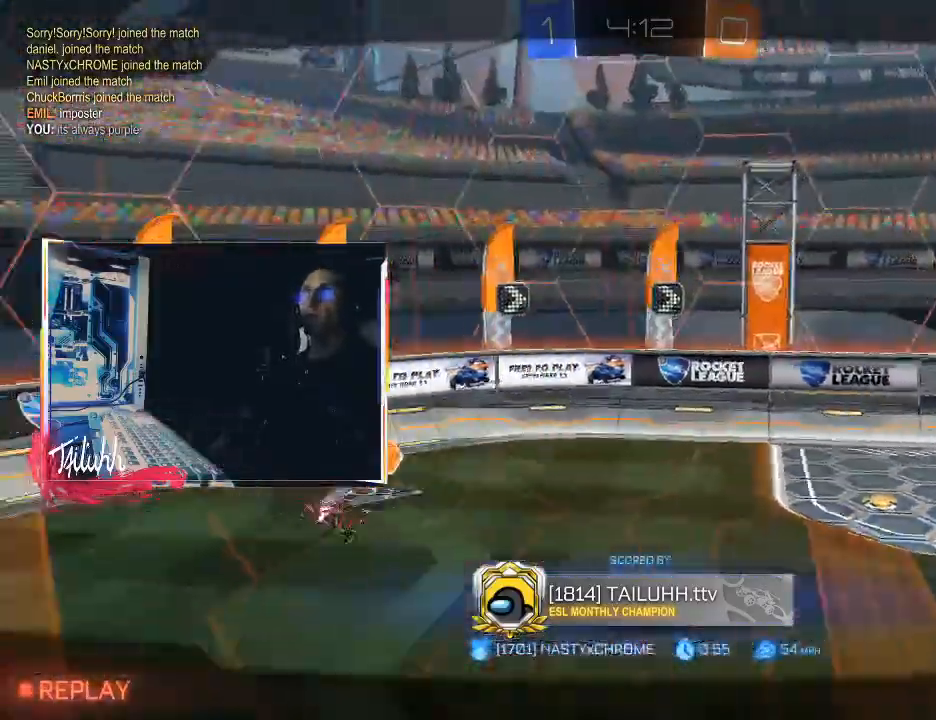
{"buttons": [], "left_stick": "center", "right_stick": "center", "events": []}
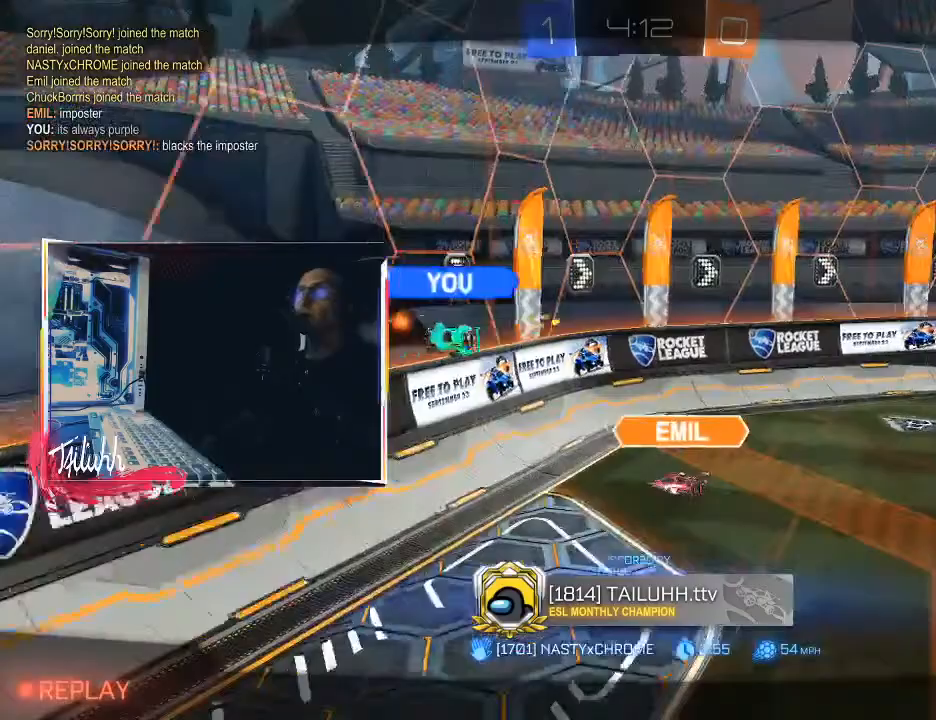
{"buttons": [], "left_stick": "center", "right_stick": "center", "events": []}
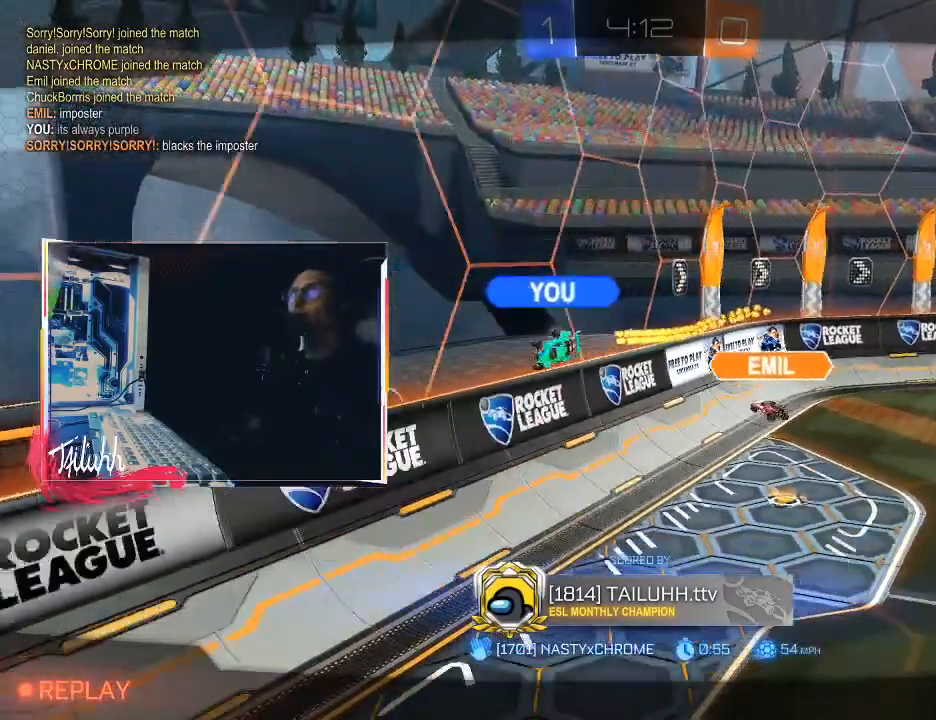
{"buttons": [], "left_stick": "center", "right_stick": "center", "events": []}
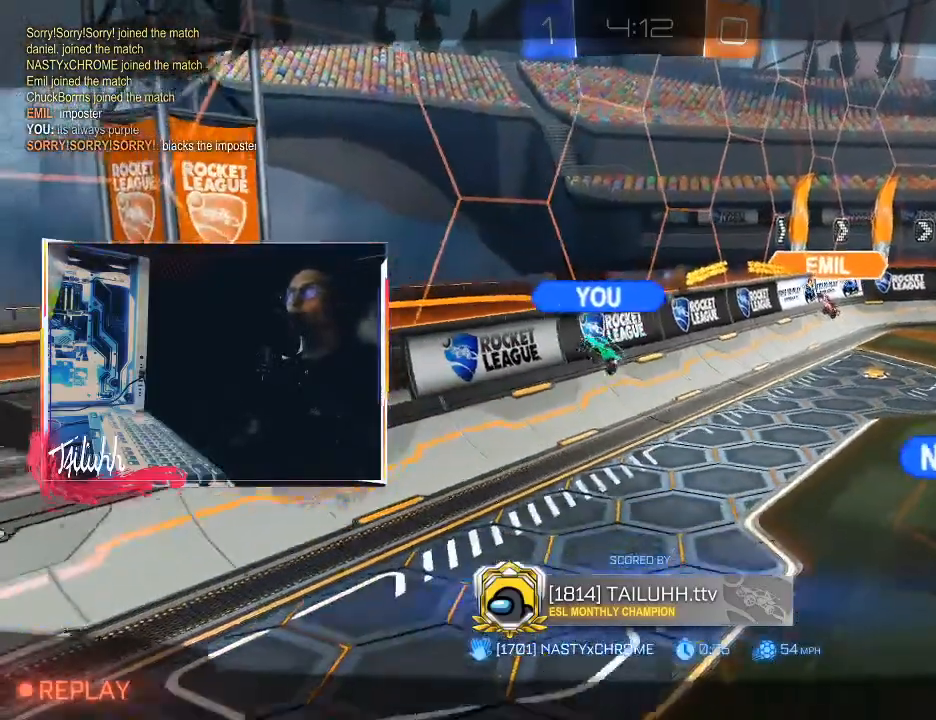
{"buttons": [], "left_stick": "center", "right_stick": "center", "events": []}
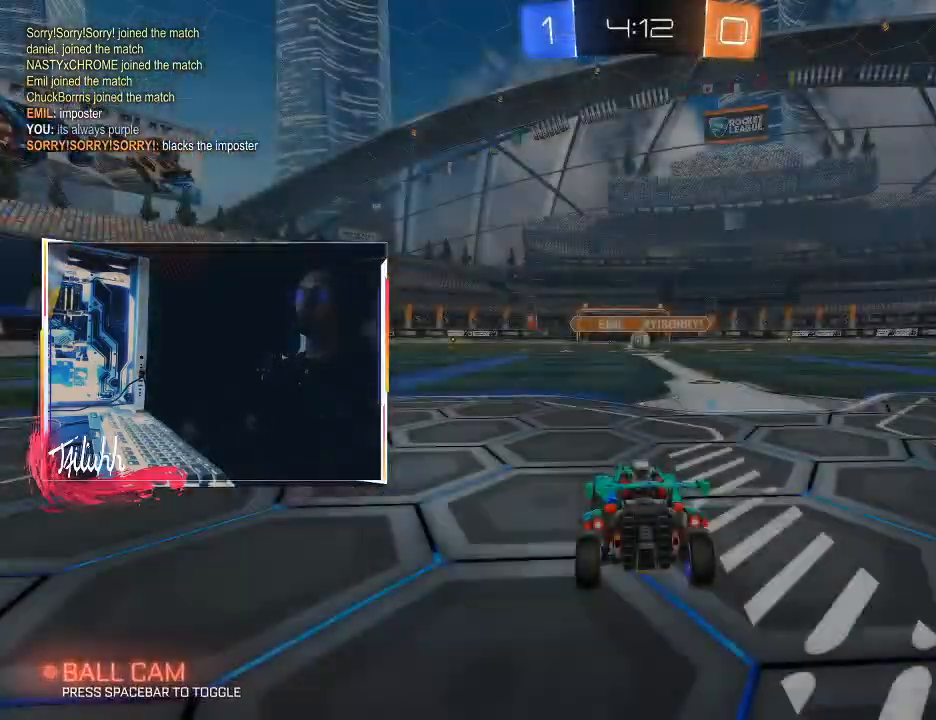
{"buttons": [], "left_stick": "center", "right_stick": "center", "events": []}
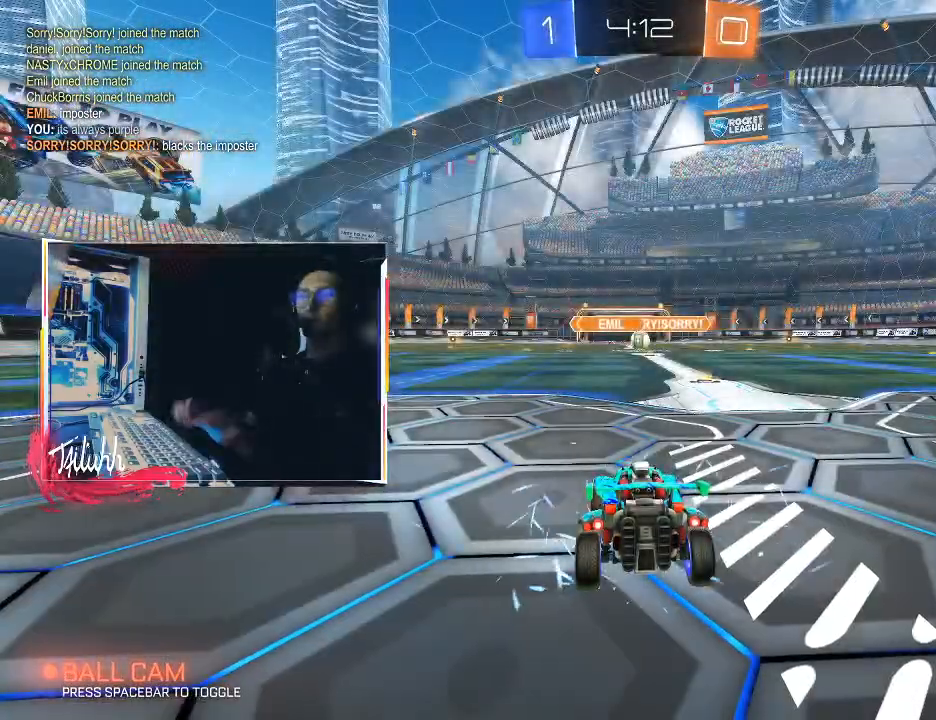
{"buttons": [], "left_stick": "center", "right_stick": "center", "events": []}
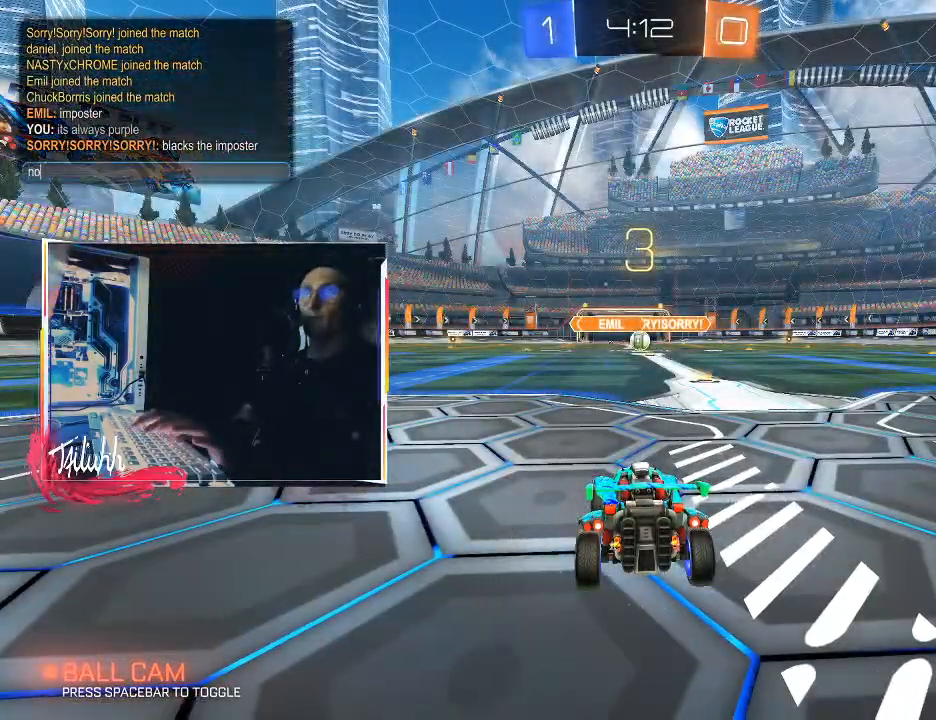
{"buttons": [], "left_stick": "center", "right_stick": "center", "events": []}
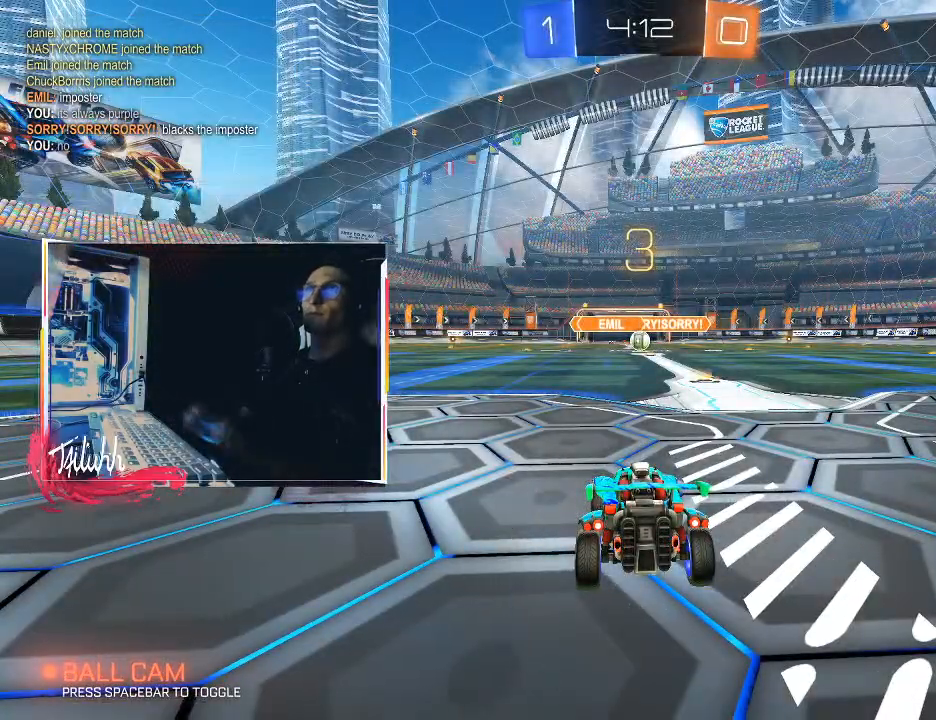
{"buttons": [], "left_stick": "center", "right_stick": "center", "events": []}
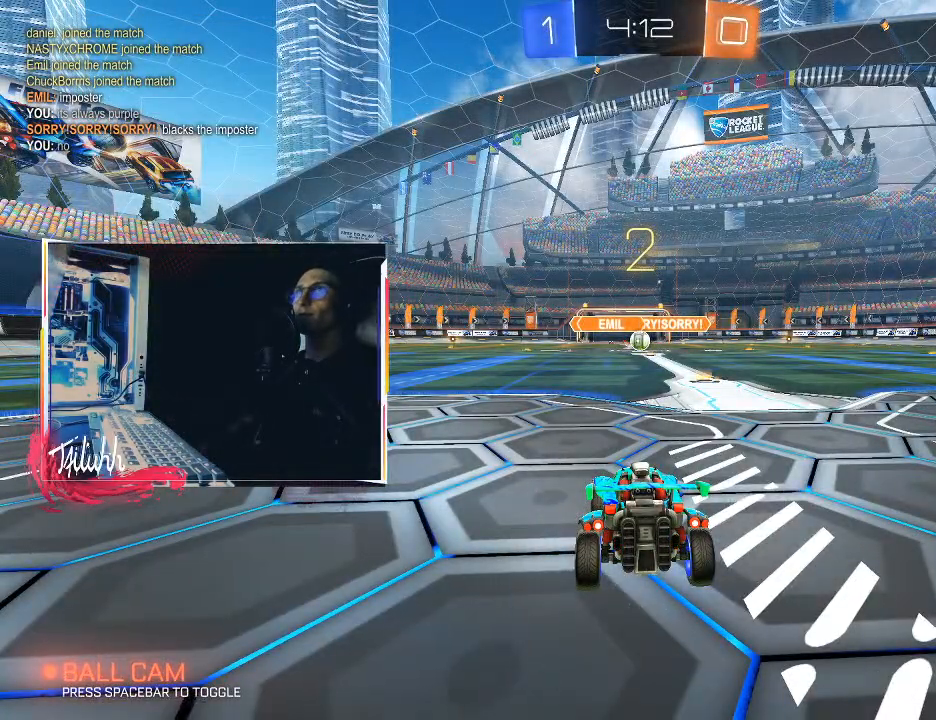
{"buttons": ["TRIANGLE"], "left_stick": "center", "right_stick": "center", "events": [[67, "TRIANGLE", "down"], [133, "TRIANGLE", "up"], [483, "TRIANGLE", "down"]]}
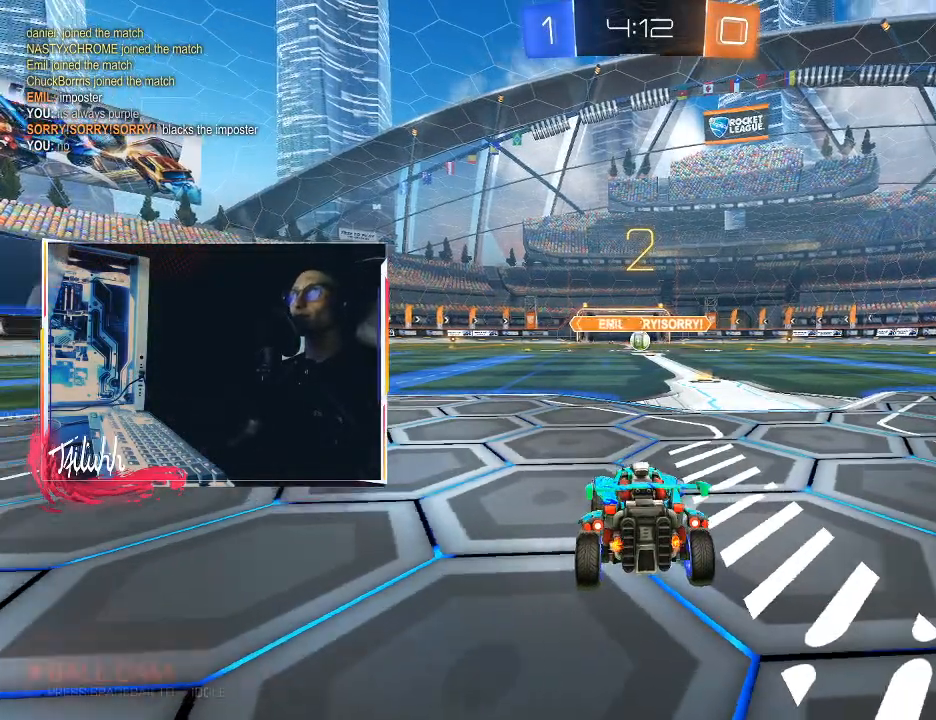
{"buttons": [], "left_stick": "center", "right_stick": "right", "events": [[50, "TRIANGLE", "up"], [233, "right_stick", "right"], [317, "right_stick", "left"], [417, "right_stick", "right"]]}
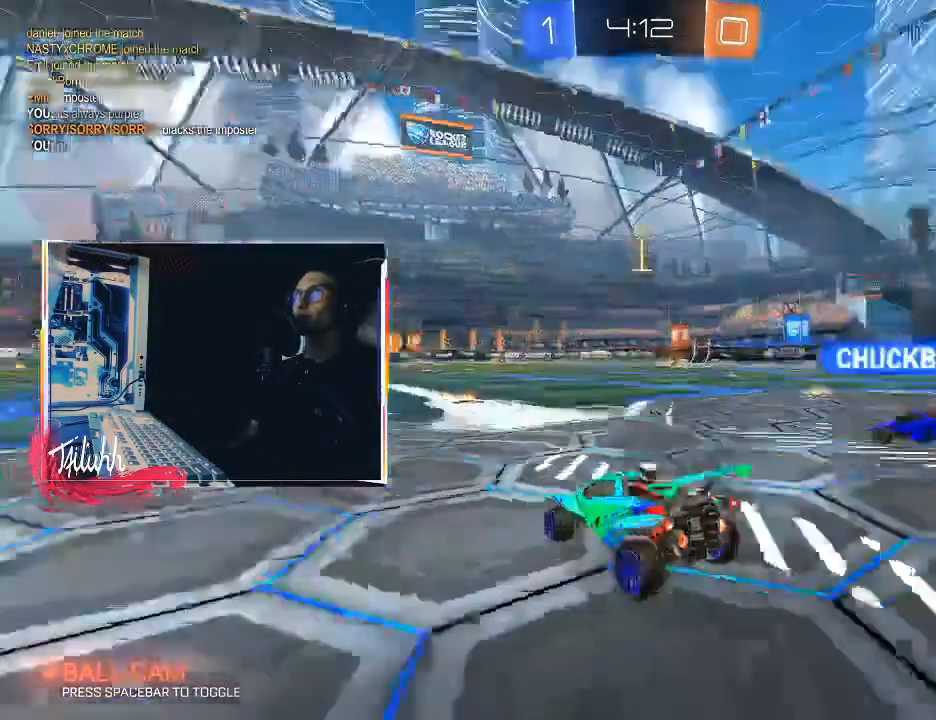
{"buttons": ["CIRCLE", "R2"], "left_stick": "center", "right_stick": "center", "events": [[17, "right_stick", "center"], [33, "L1", "down"], [117, "R2", "down"], [133, "L1", "up"], [467, "CIRCLE", "down"]]}
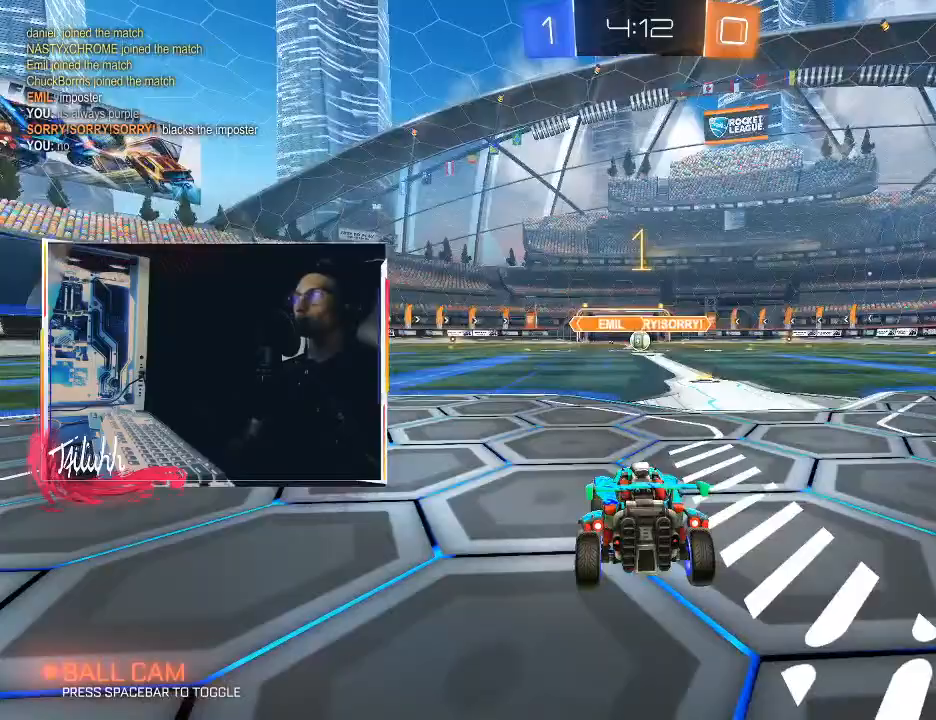
{"buttons": ["CIRCLE", "R2"], "left_stick": "center", "right_stick": "center", "events": [[117, "left_stick", "down-right"], [233, "left_stick", "center"], [317, "CIRCLE", "up"], [417, "CIRCLE", "down"]]}
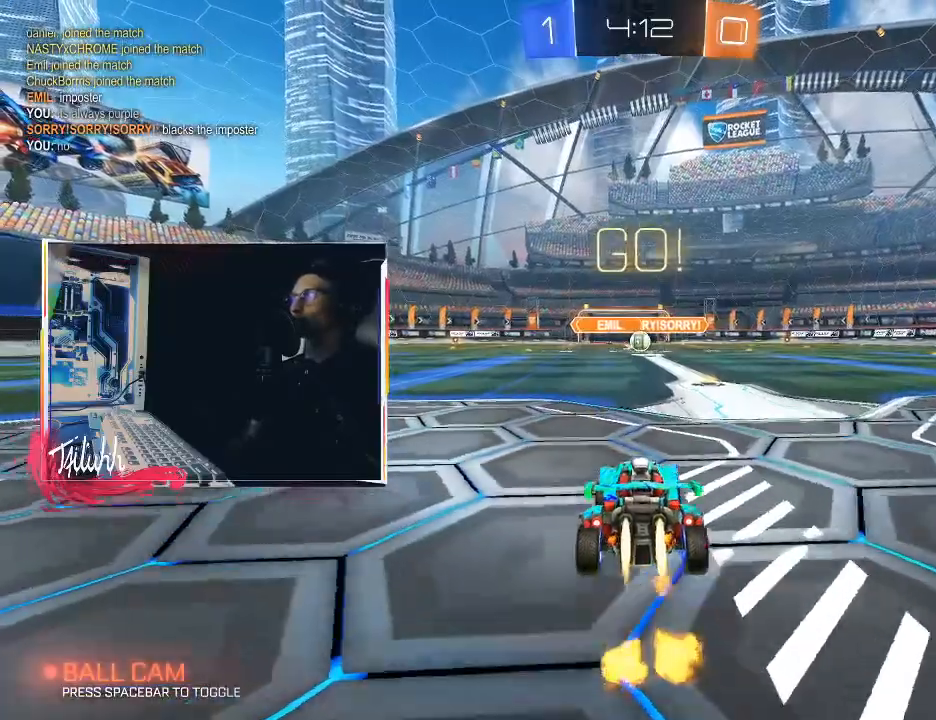
{"buttons": ["CIRCLE", "R2"], "left_stick": "right", "right_stick": "center", "events": [[150, "left_stick", "right"], [217, "left_stick", "center"], [483, "left_stick", "right"]]}